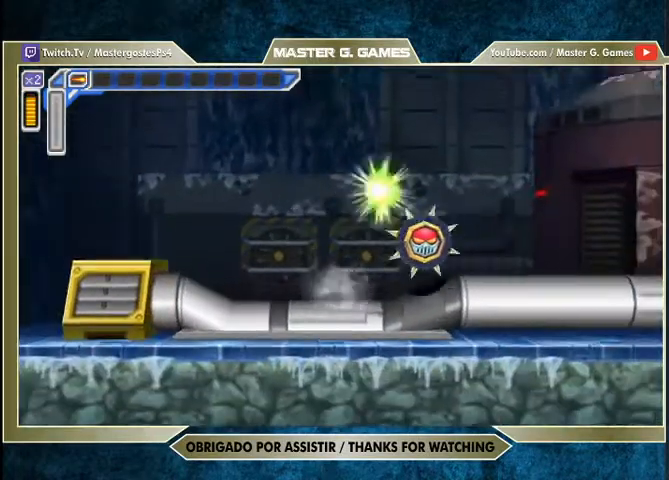
Gameplay with a controller (PlayStation layout); each line is a JSON object with the inputs held at the frame after it. "events" lists button and stick changes between this image and that frame as [ms after this image, input, new state], when the widget could be followed in between. Not read: left_stick.
{"buttons": ["SQUARE", "R1", "DPAD_RIGHT"], "right_stick": "center", "events": [[67, "SQUARE", "down"], [333, "R1", "up"], [467, "R1", "down"]]}
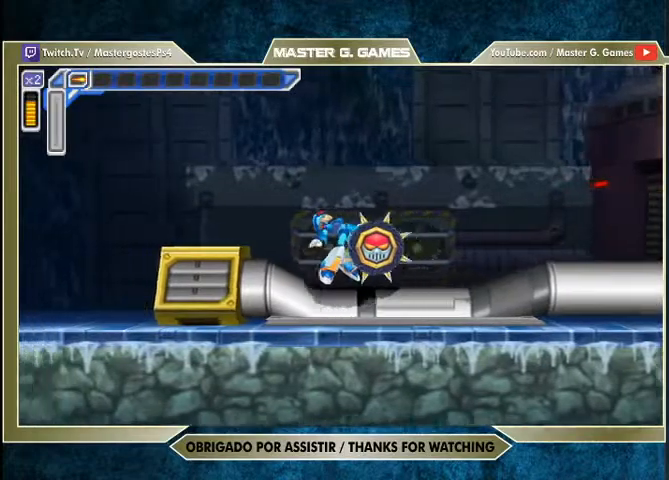
{"buttons": ["SQUARE", "R1", "DPAD_RIGHT"], "right_stick": "center", "events": []}
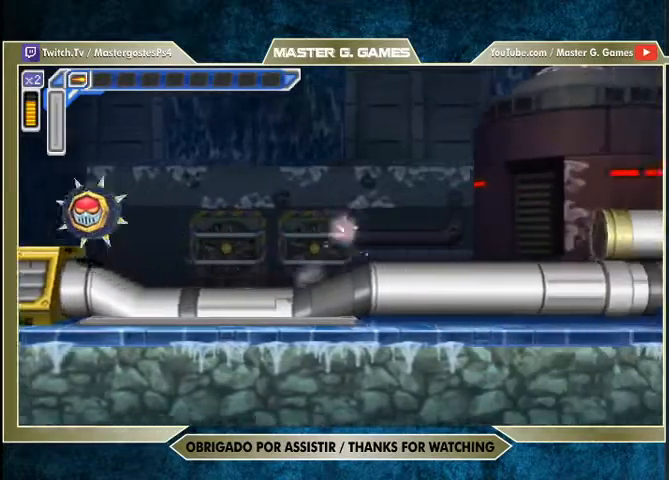
{"buttons": ["CROSS", "SQUARE", "DPAD_RIGHT"], "right_stick": "center", "events": [[333, "R1", "up"], [500, "CROSS", "down"]]}
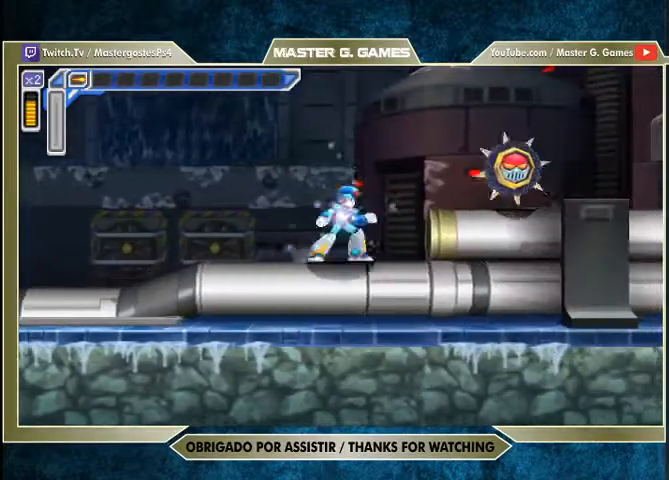
{"buttons": ["SQUARE"], "right_stick": "center", "events": [[67, "R1", "down"], [167, "R1", "up"], [200, "CROSS", "up"], [200, "SQUARE", "up"], [233, "DPAD_RIGHT", "up"], [267, "SQUARE", "down"], [433, "SQUARE", "up"], [500, "SQUARE", "down"]]}
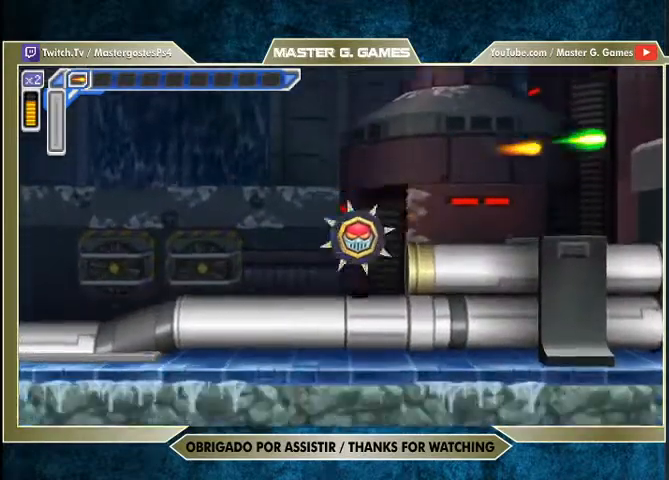
{"buttons": ["SQUARE", "R1", "DPAD_RIGHT"], "right_stick": "center", "events": [[233, "DPAD_RIGHT", "down"], [267, "R1", "down"]]}
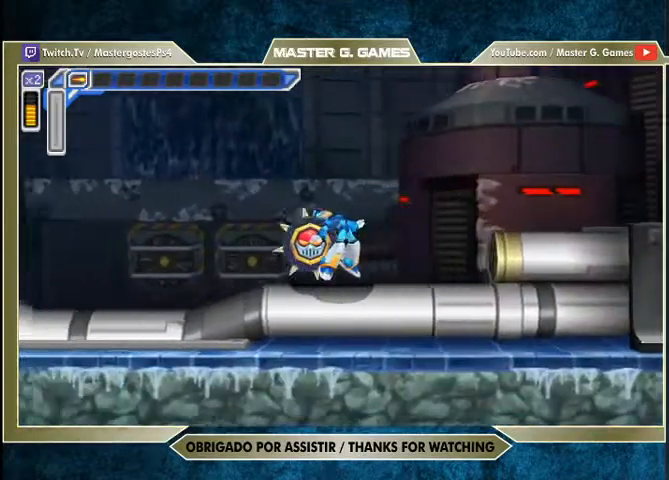
{"buttons": ["SQUARE", "R1", "DPAD_RIGHT"], "right_stick": "center", "events": [[33, "CROSS", "down"], [233, "R1", "up"], [267, "CROSS", "up"], [367, "R1", "down"]]}
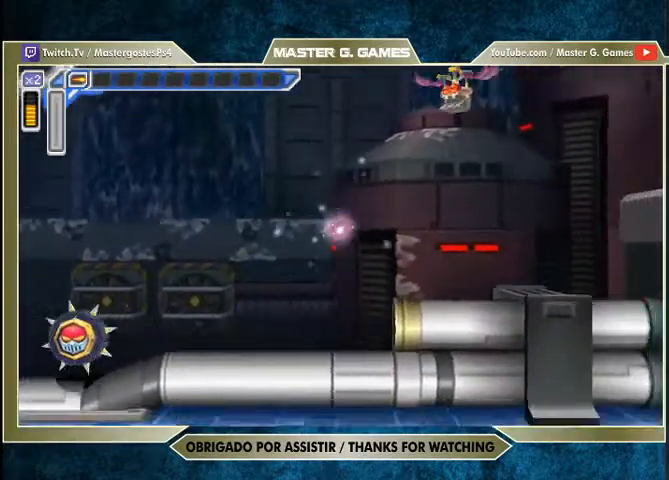
{"buttons": ["SQUARE", "DPAD_RIGHT"], "right_stick": "center", "events": [[333, "CROSS", "down"], [500, "CROSS", "up"], [500, "R1", "up"]]}
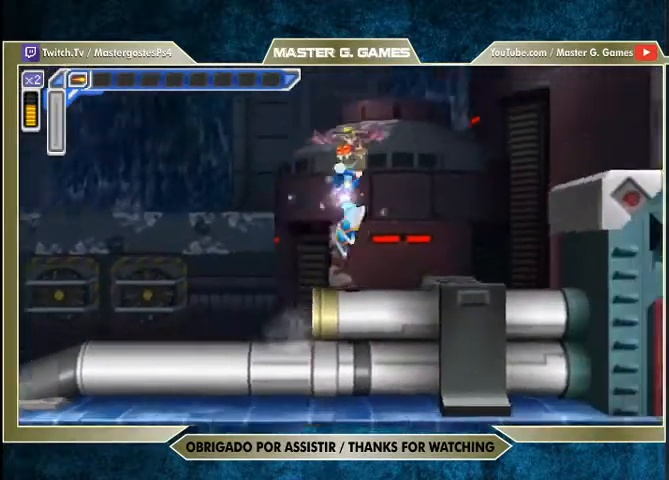
{"buttons": ["SQUARE", "DPAD_RIGHT"], "right_stick": "center", "events": []}
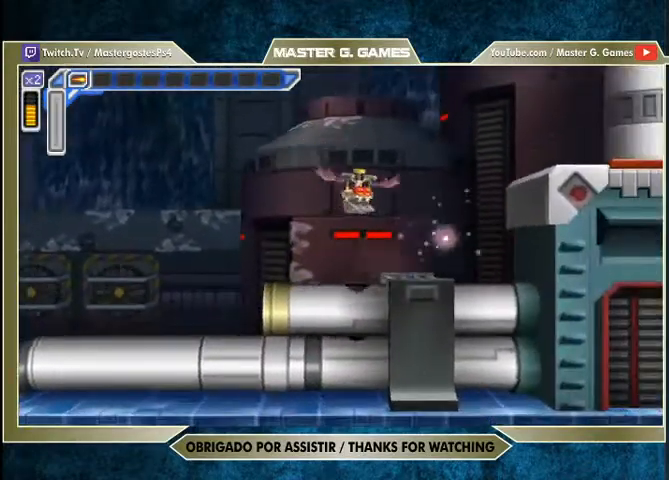
{"buttons": ["SQUARE"], "right_stick": "center", "events": [[33, "CROSS", "down"], [67, "DPAD_LEFT", "down"], [100, "CROSS", "up"], [100, "SQUARE", "up"], [200, "DPAD_LEFT", "up"], [200, "SQUARE", "down"], [500, "DPAD_RIGHT", "up"]]}